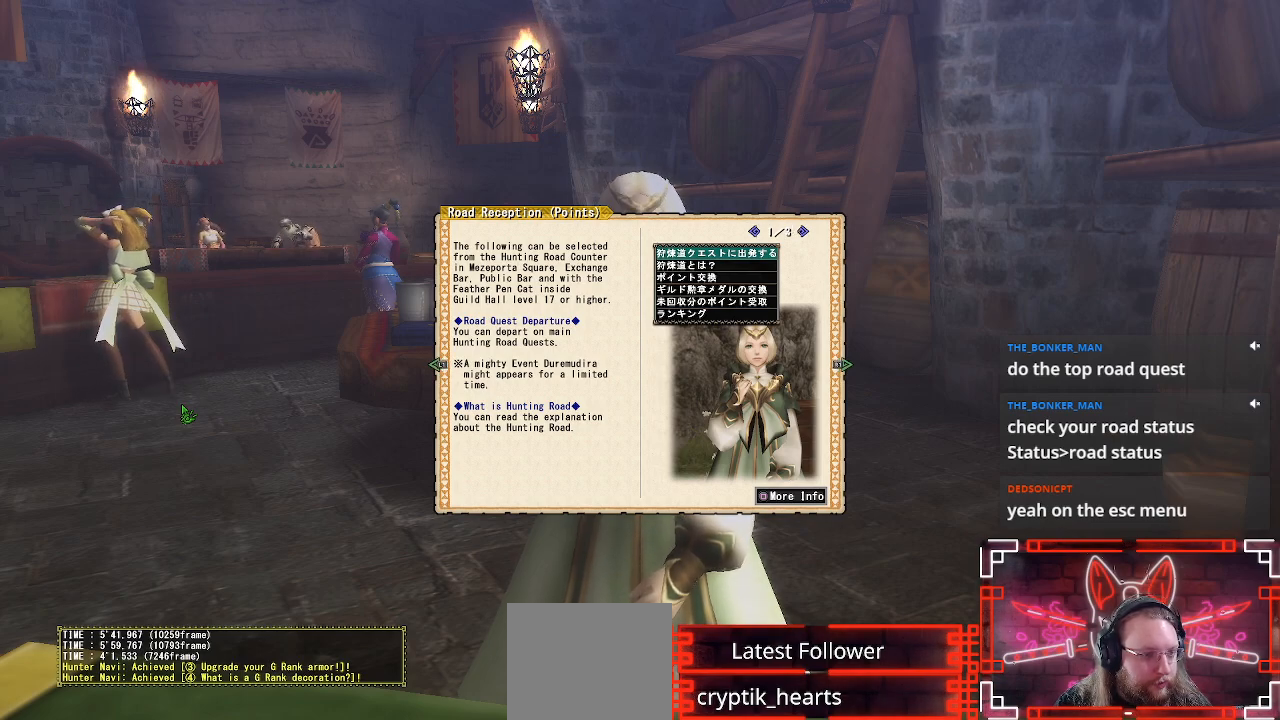
Gameplay with a controller (Xbox layout); each line is a JSON object with the inputs held at the frame after it. "events" lists button and stick changes between this image and that frame as [ms after this image, input, new state], when the widget could be followed in between.
{"buttons": [], "left_stick": "center", "right_stick": "center", "events": [[250, "A", "down"], [433, "A", "up"]]}
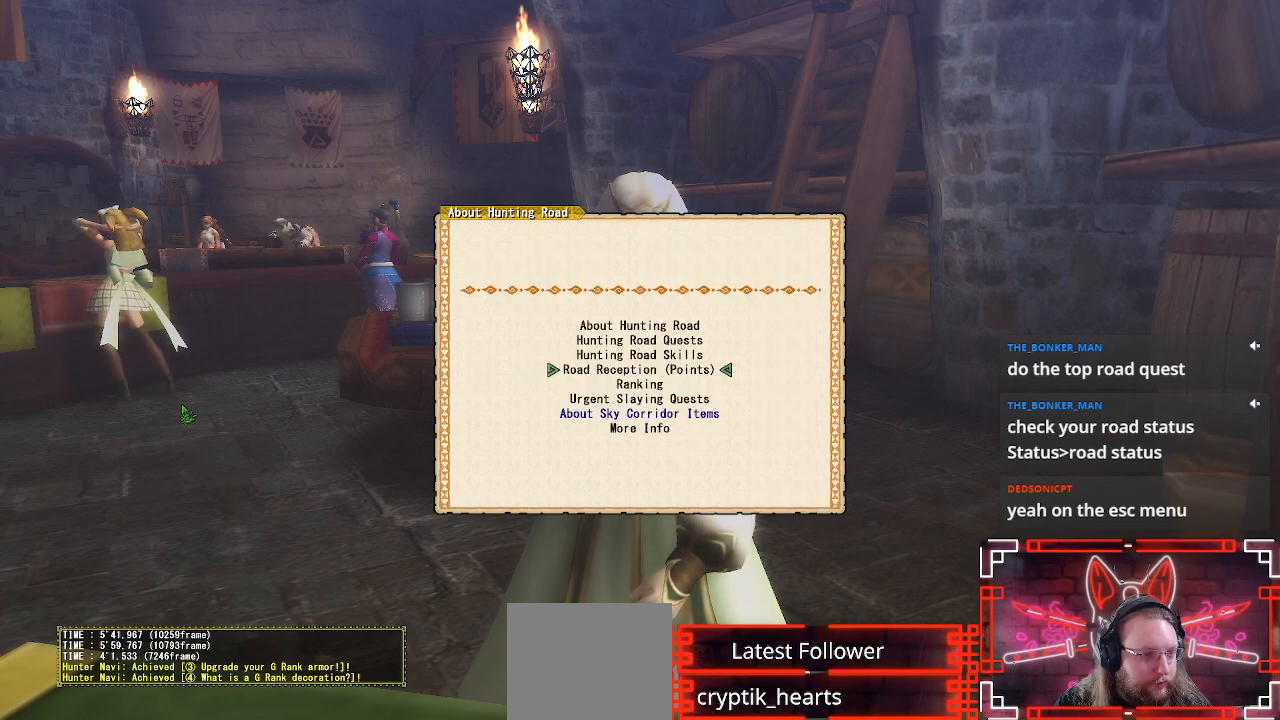
{"buttons": [], "left_stick": "center", "right_stick": "center", "events": []}
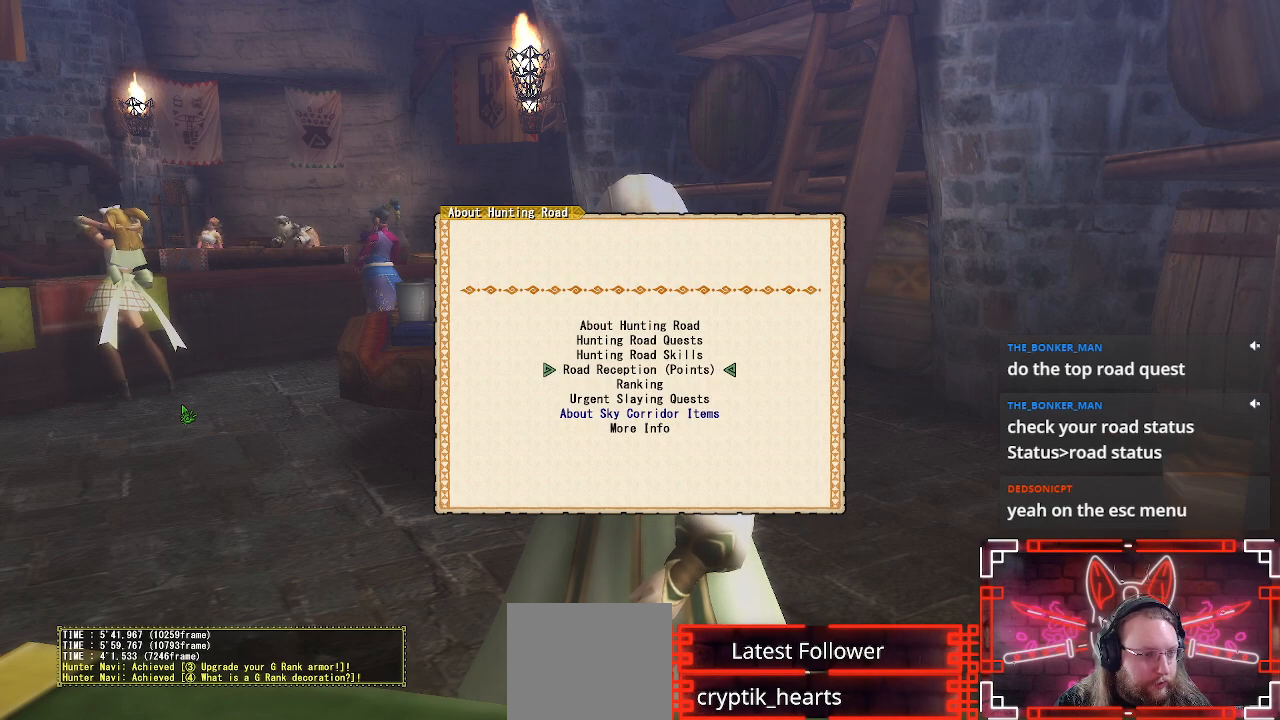
{"buttons": [], "left_stick": "center", "right_stick": "center", "events": []}
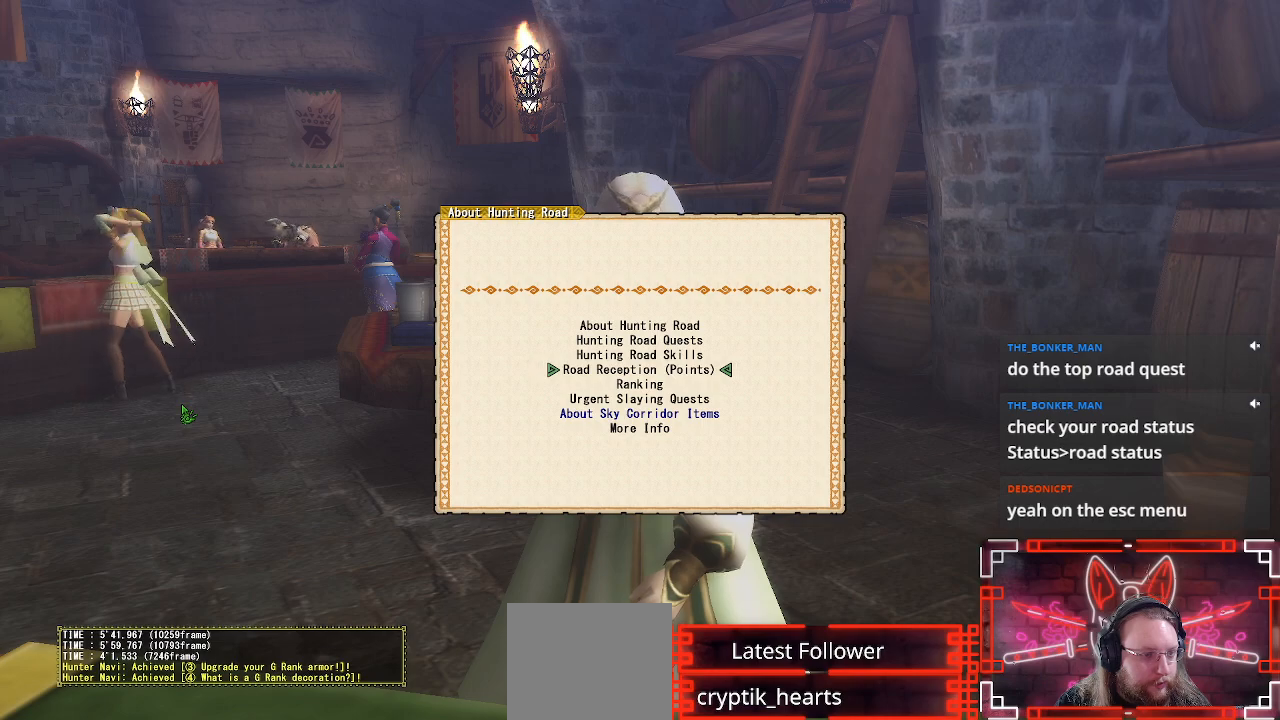
{"buttons": ["A"], "left_stick": "center", "right_stick": "center", "events": [[333, "A", "down"]]}
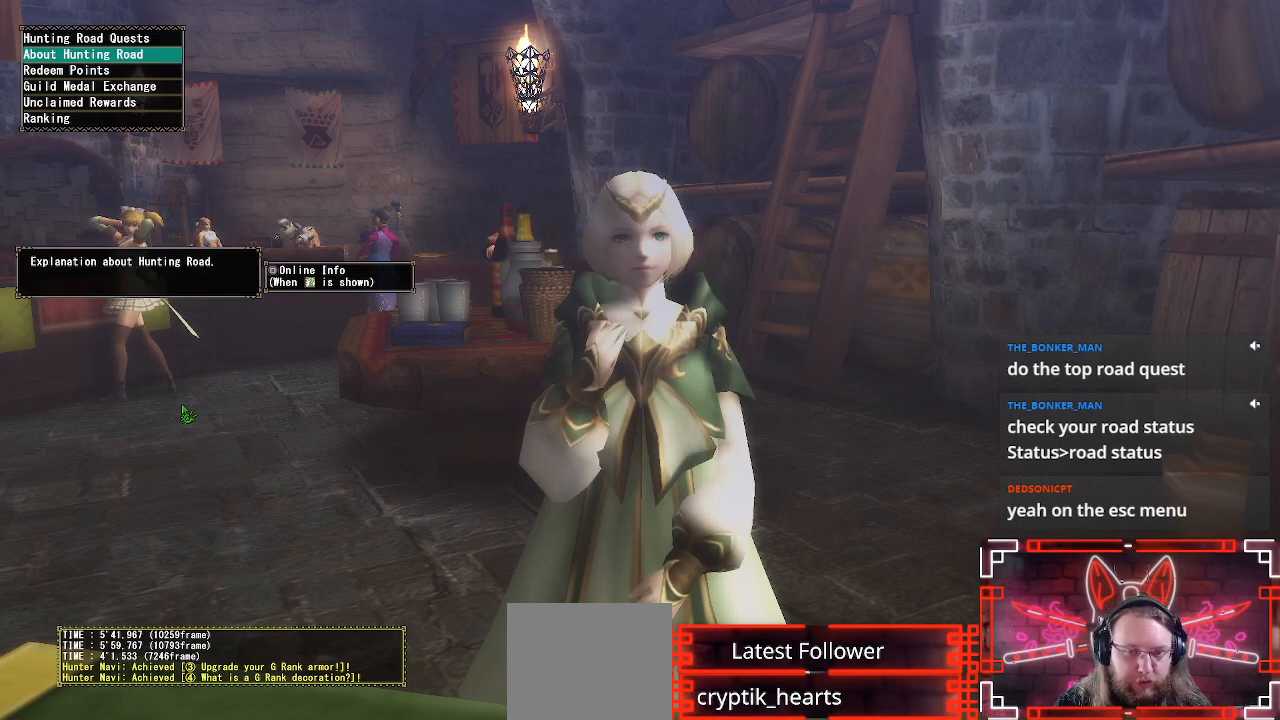
{"buttons": ["A"], "left_stick": "center", "right_stick": "center", "events": [[50, "A", "up"], [350, "A", "down"]]}
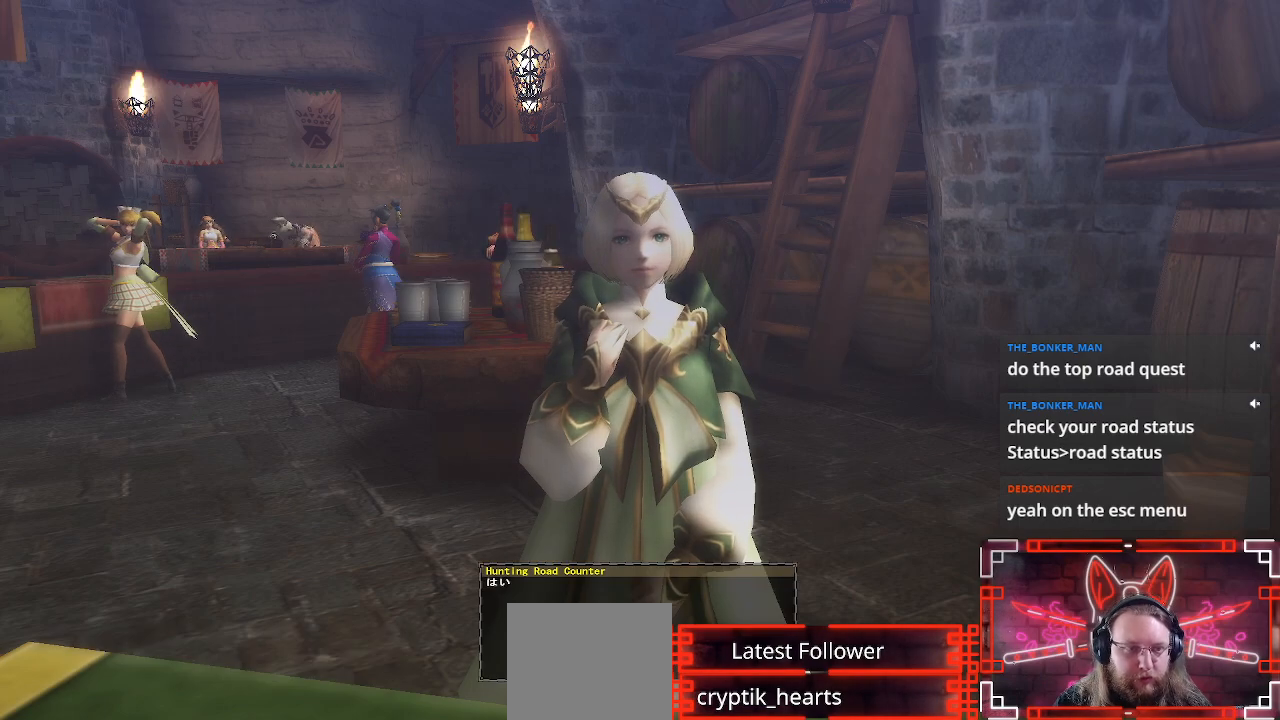
{"buttons": [], "left_stick": "down-left", "right_stick": "center", "events": [[17, "A", "up"], [100, "A", "down"], [217, "A", "up"], [250, "left_stick", "down-left"], [300, "A", "down"], [433, "A", "up"]]}
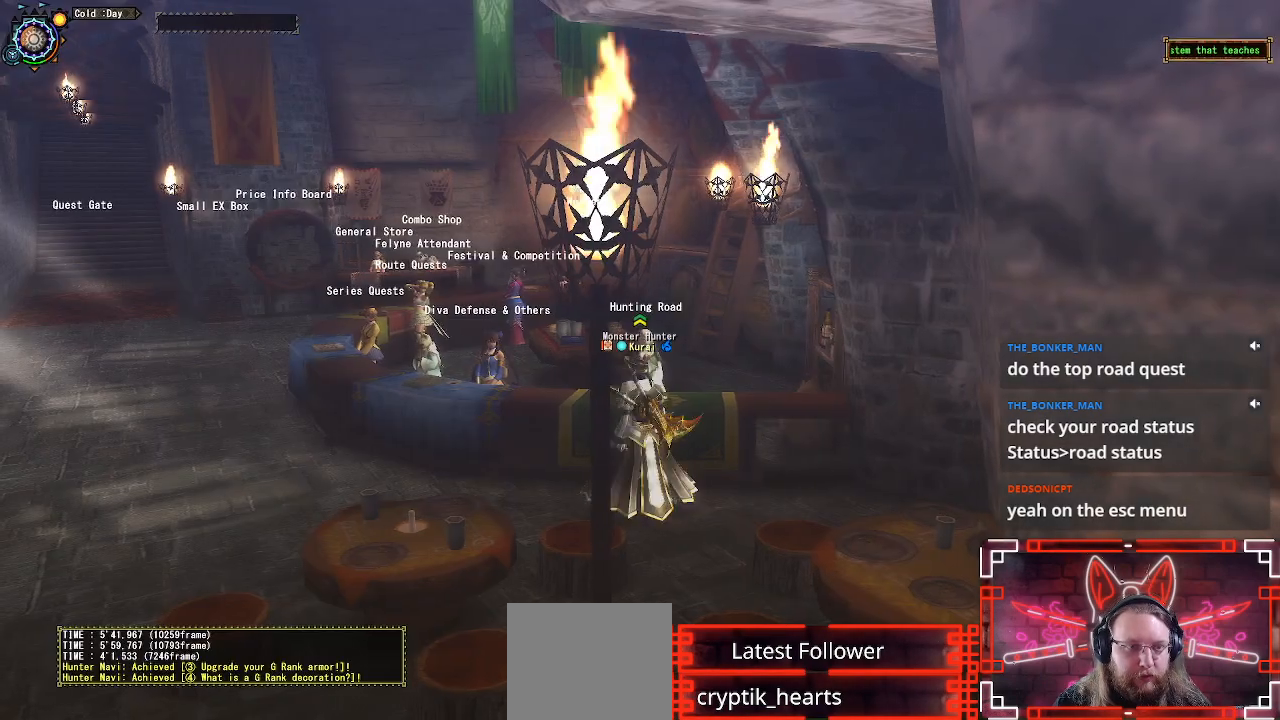
{"buttons": [], "left_stick": "center", "right_stick": "center", "events": [[67, "A", "down"], [133, "A", "up"], [300, "START", "down"], [300, "left_stick", "center"], [467, "START", "up"]]}
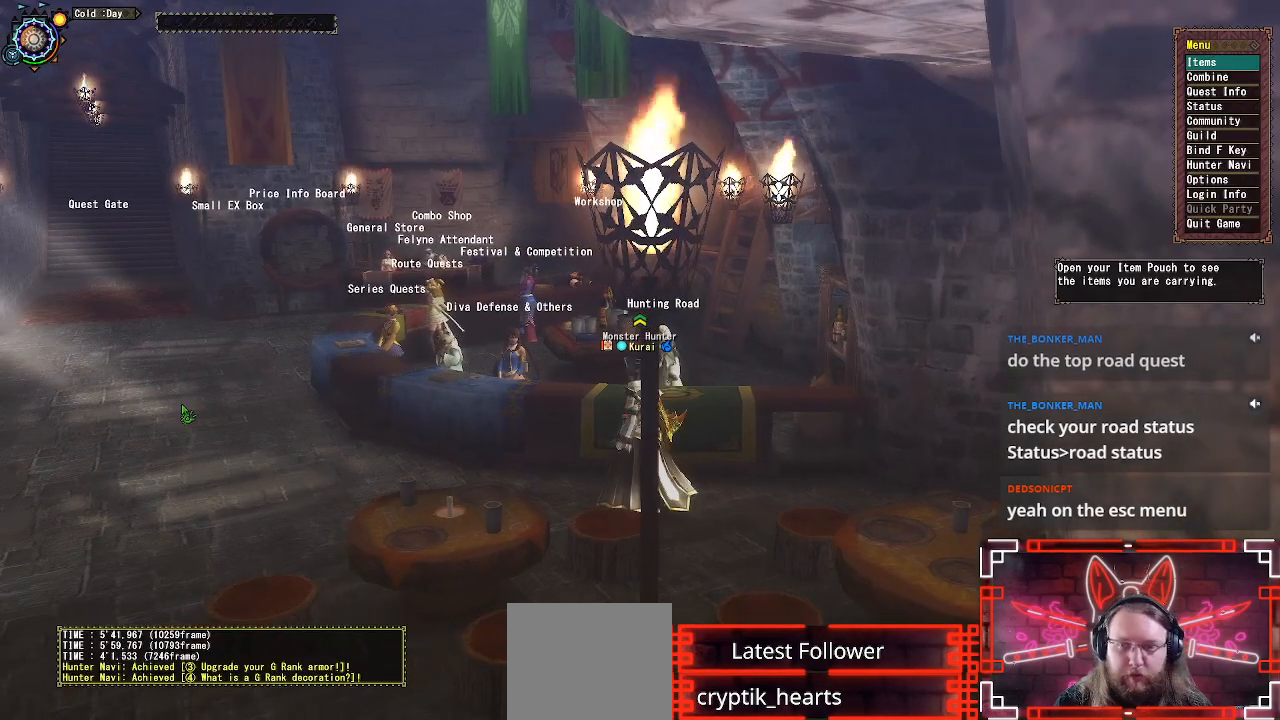
{"buttons": [], "left_stick": "center", "right_stick": "center", "events": []}
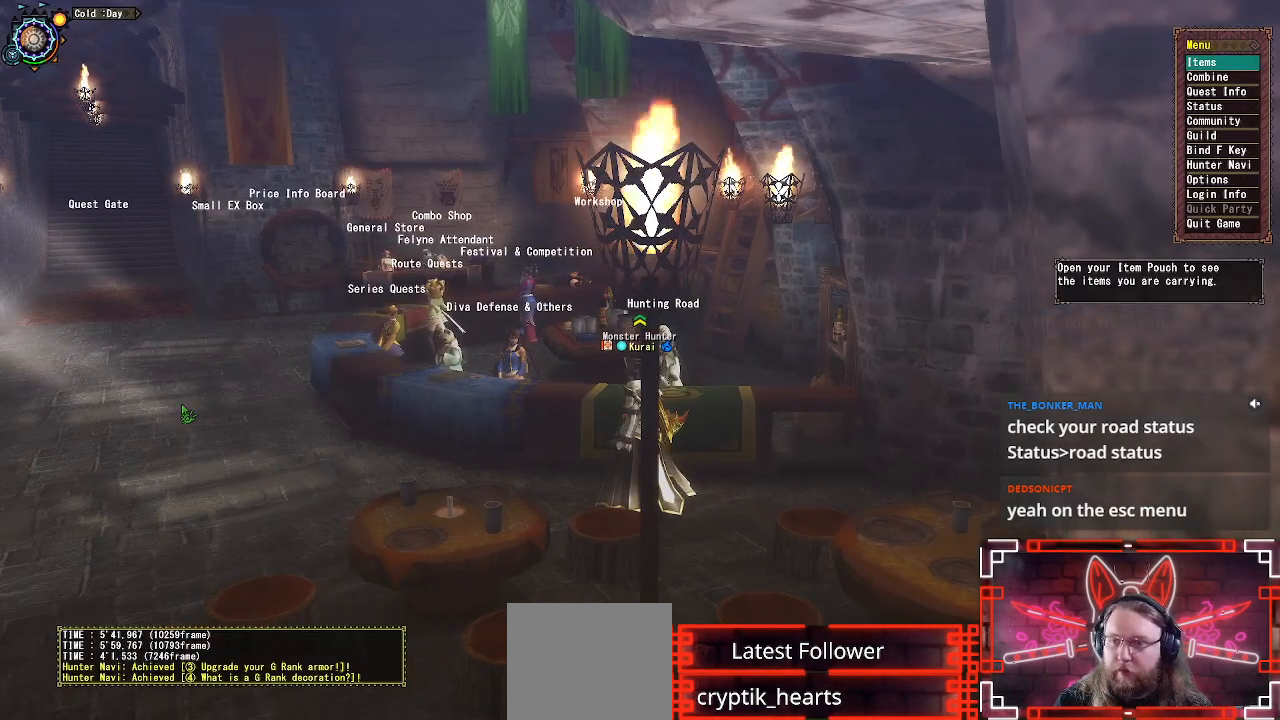
{"buttons": ["DPAD_DOWN"], "left_stick": "center", "right_stick": "center", "events": [[183, "DPAD_DOWN", "down"]]}
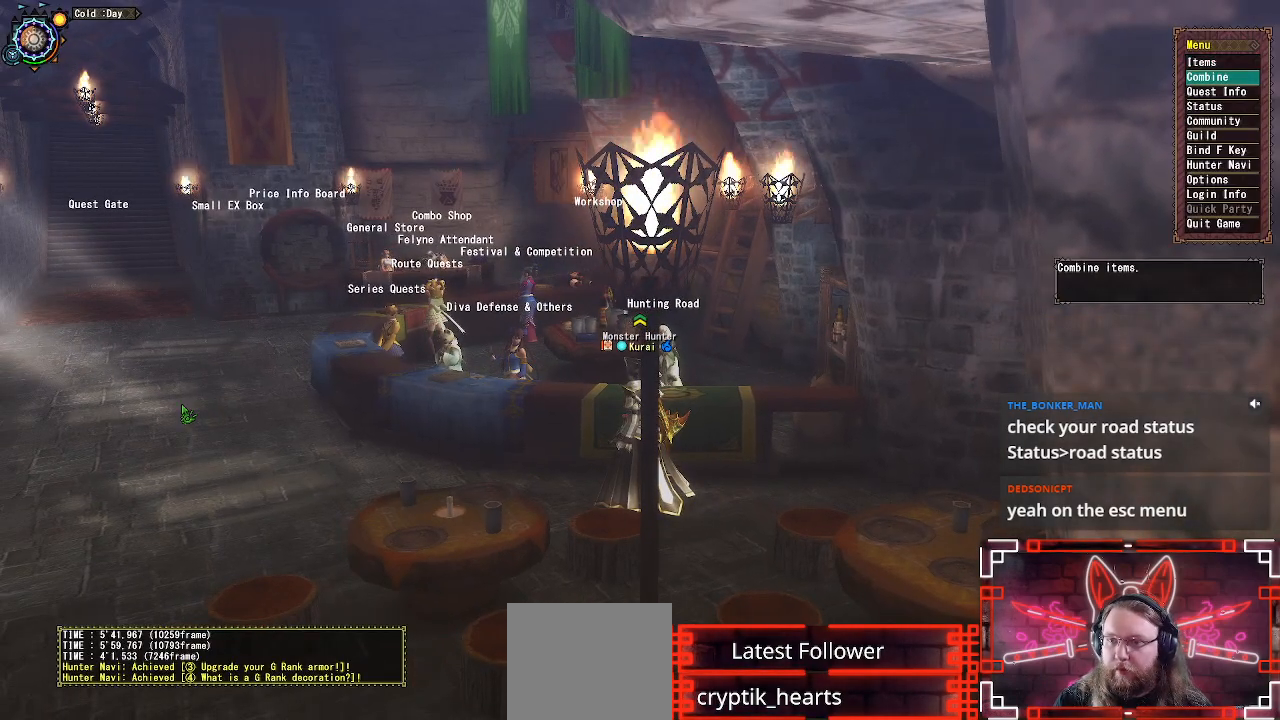
{"buttons": [], "left_stick": "center", "right_stick": "center", "events": [[167, "DPAD_DOWN", "up"], [383, "DPAD_DOWN", "down"], [467, "DPAD_DOWN", "up"]]}
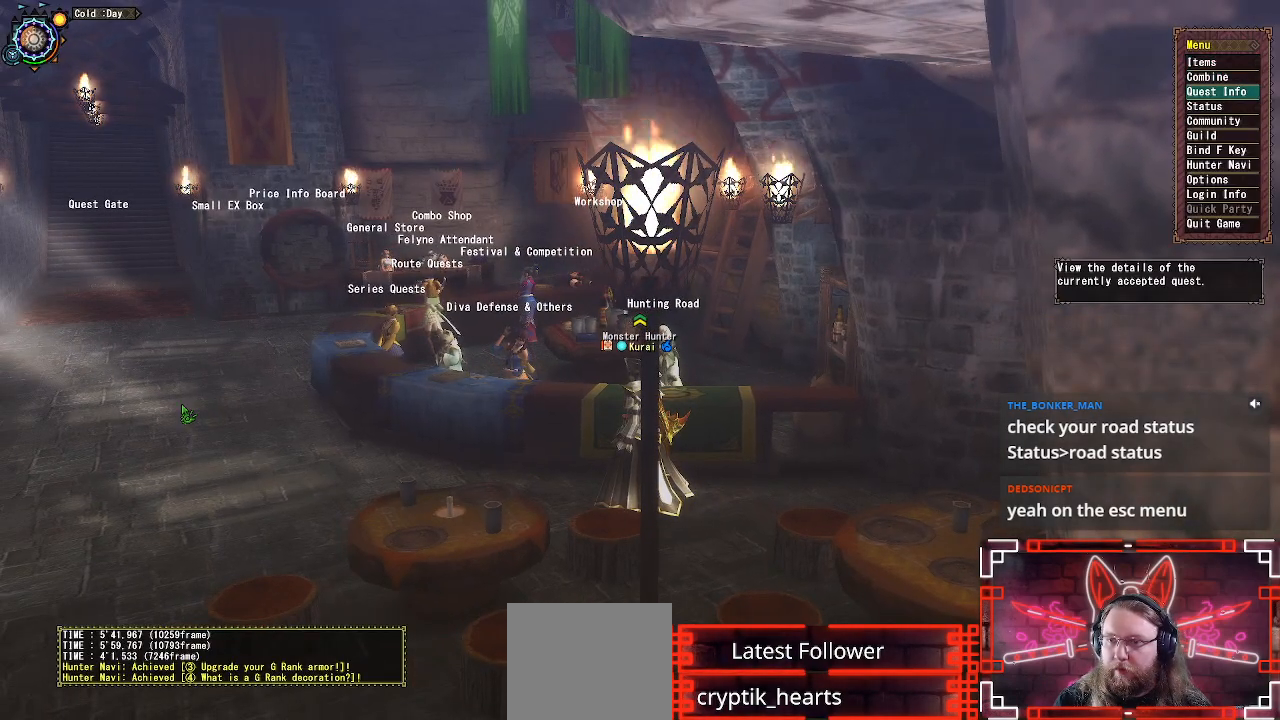
{"buttons": [], "left_stick": "center", "right_stick": "center", "events": [[217, "DPAD_DOWN", "down"], [333, "DPAD_DOWN", "up"]]}
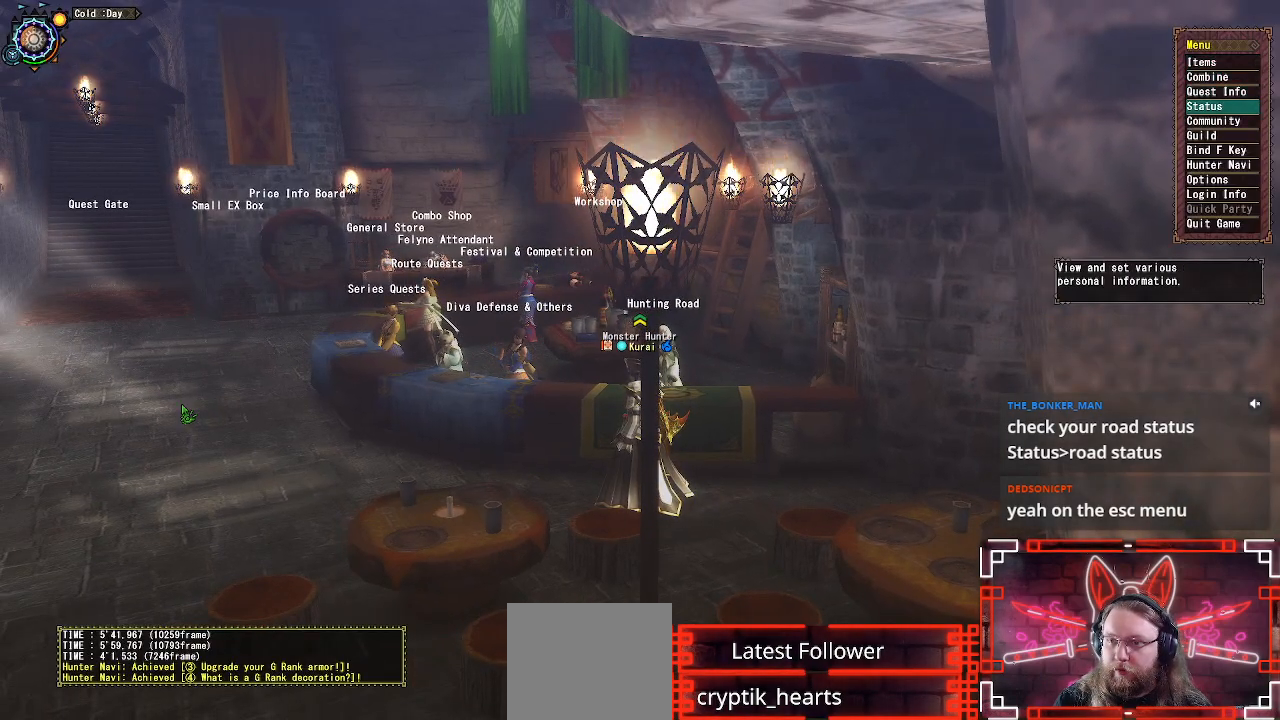
{"buttons": [], "left_stick": "center", "right_stick": "center", "events": []}
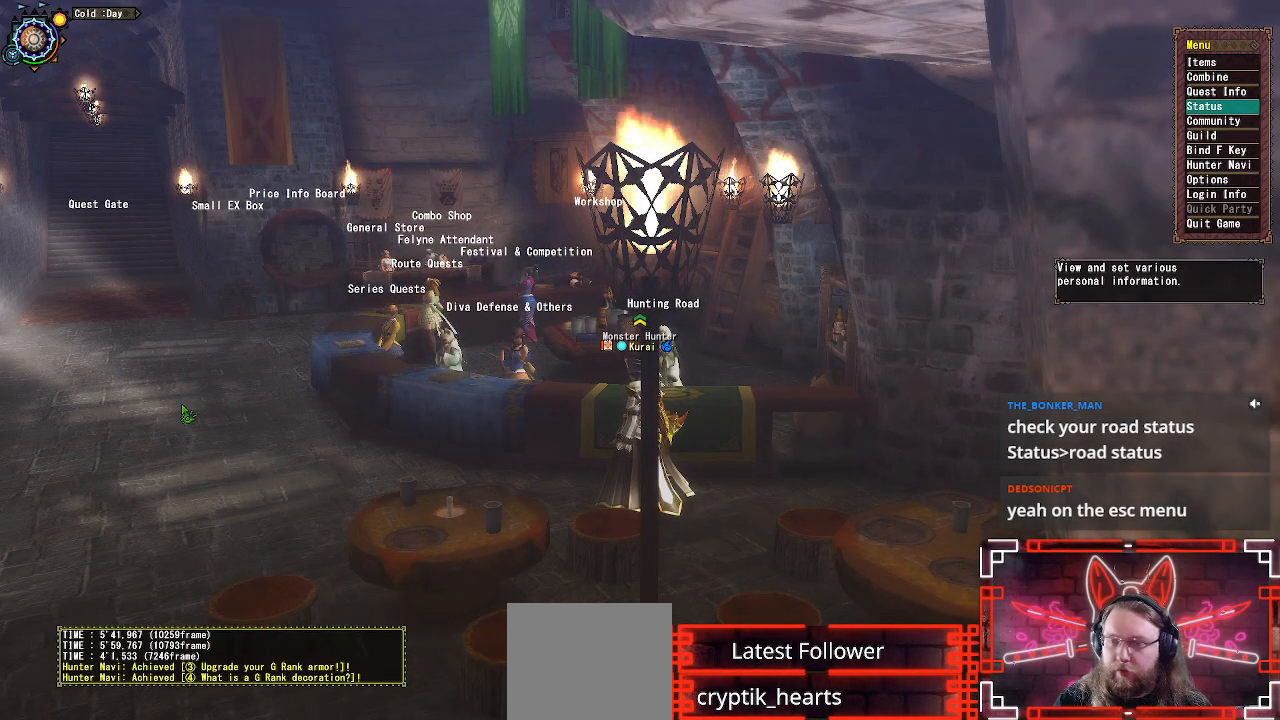
{"buttons": [], "left_stick": "center", "right_stick": "center", "events": []}
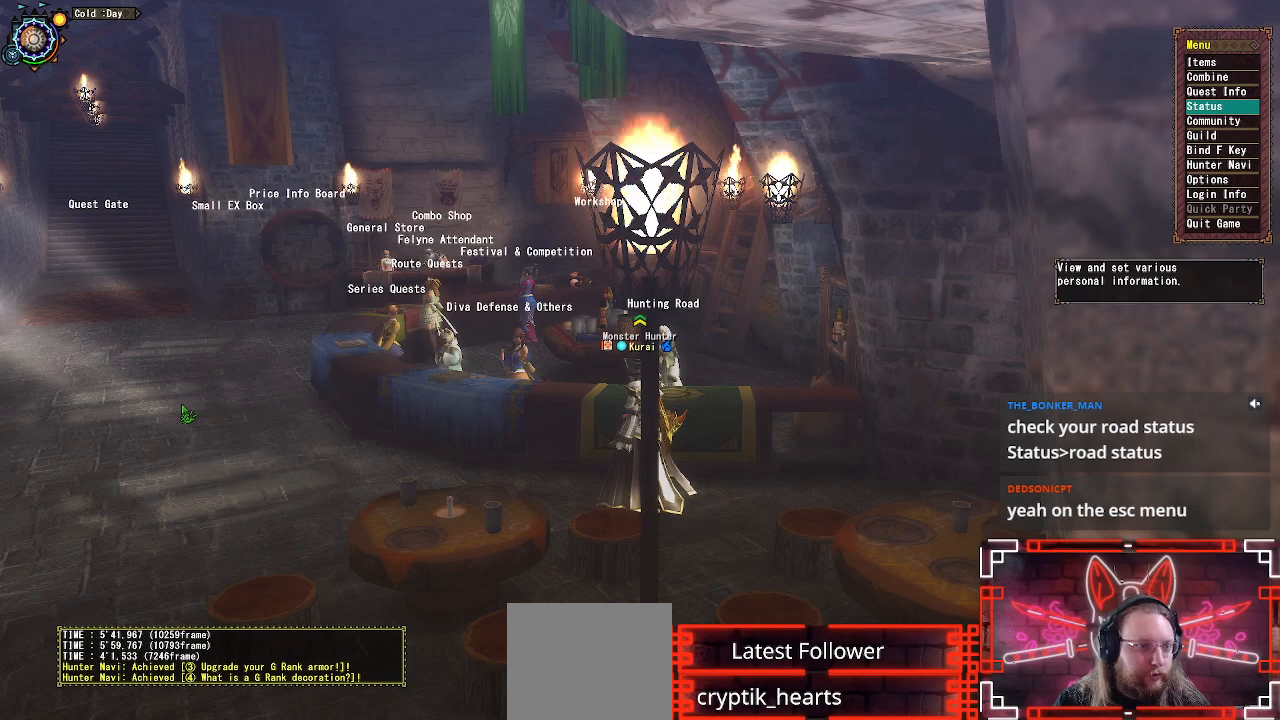
{"buttons": [], "left_stick": "center", "right_stick": "center", "events": []}
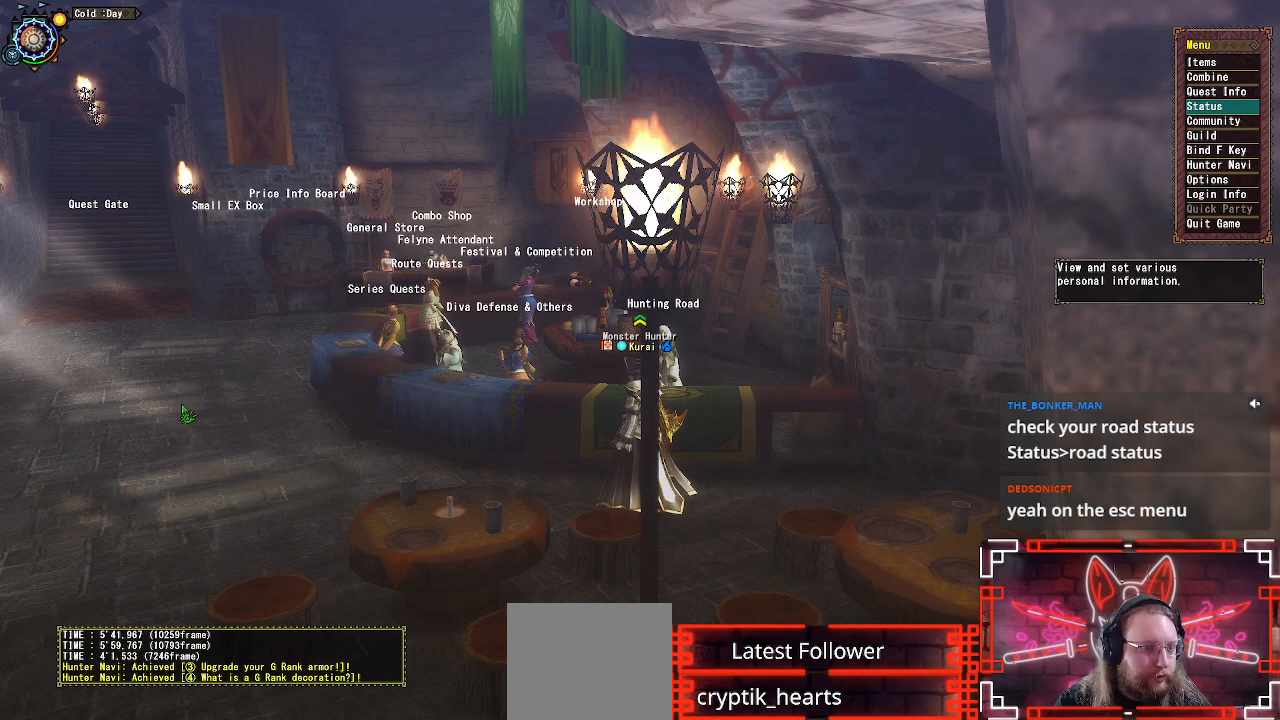
{"buttons": [], "left_stick": "center", "right_stick": "center", "events": []}
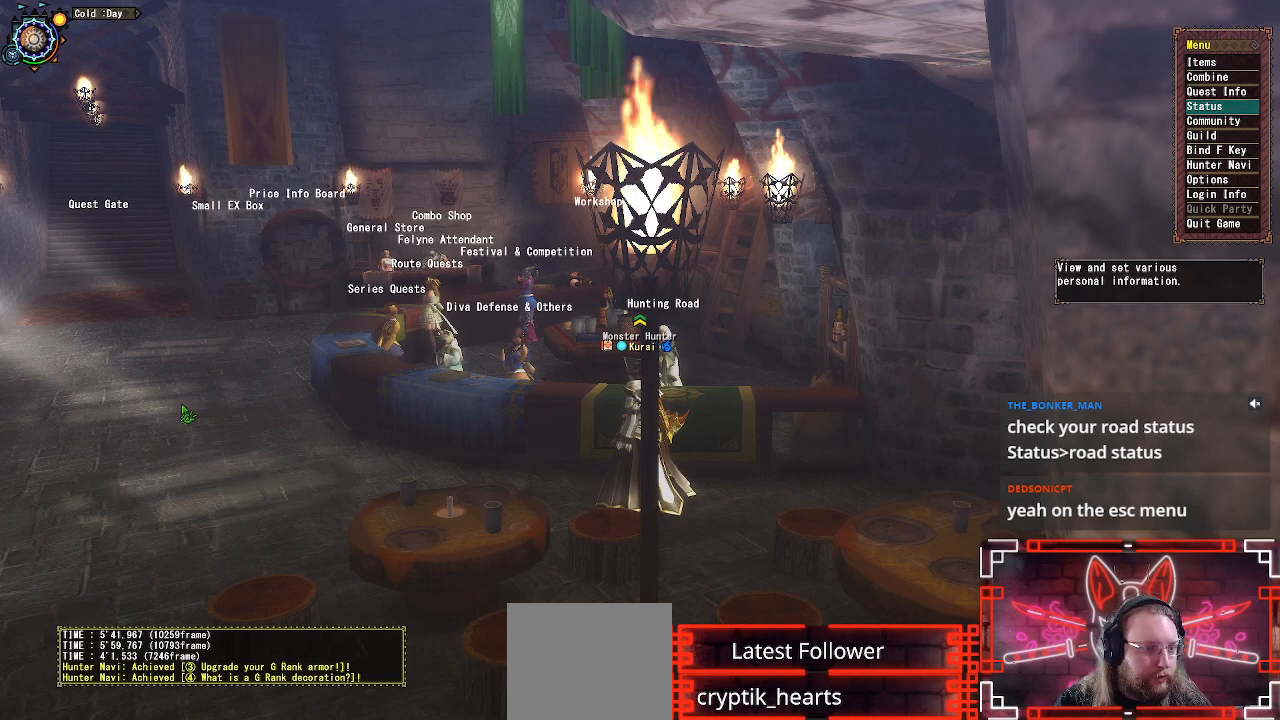
{"buttons": [], "left_stick": "center", "right_stick": "center", "events": []}
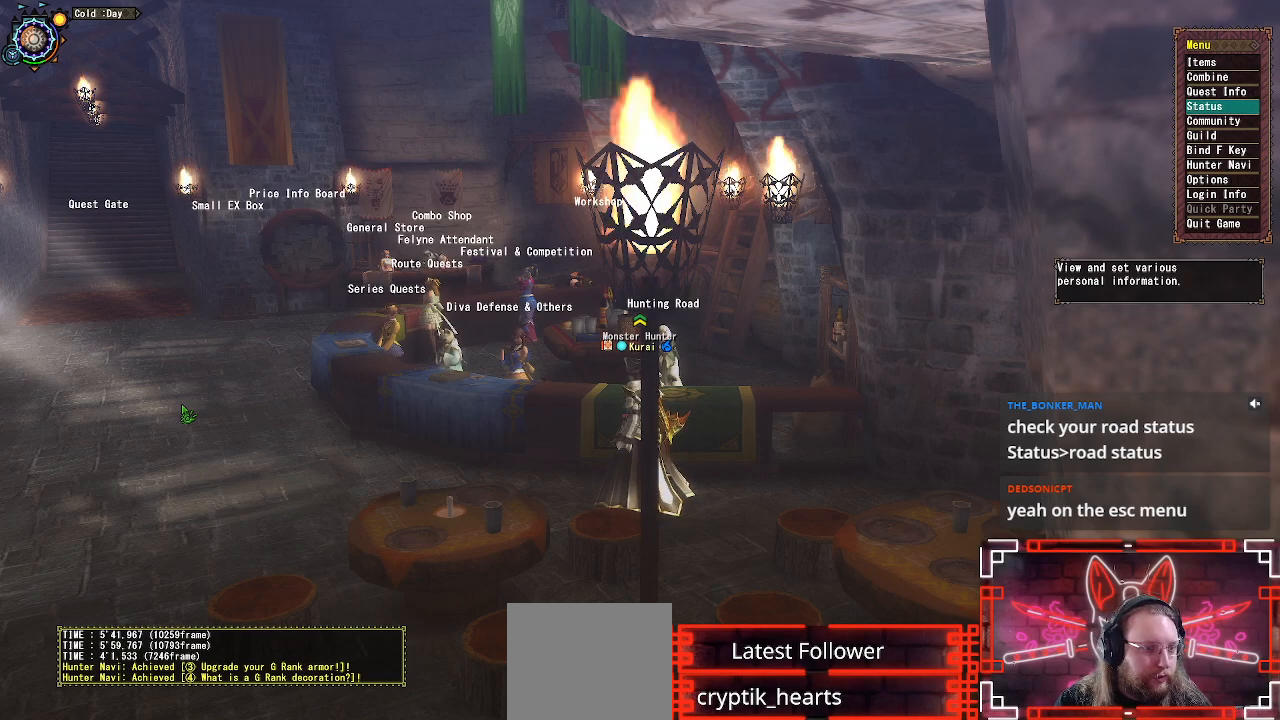
{"buttons": [], "left_stick": "center", "right_stick": "center", "events": []}
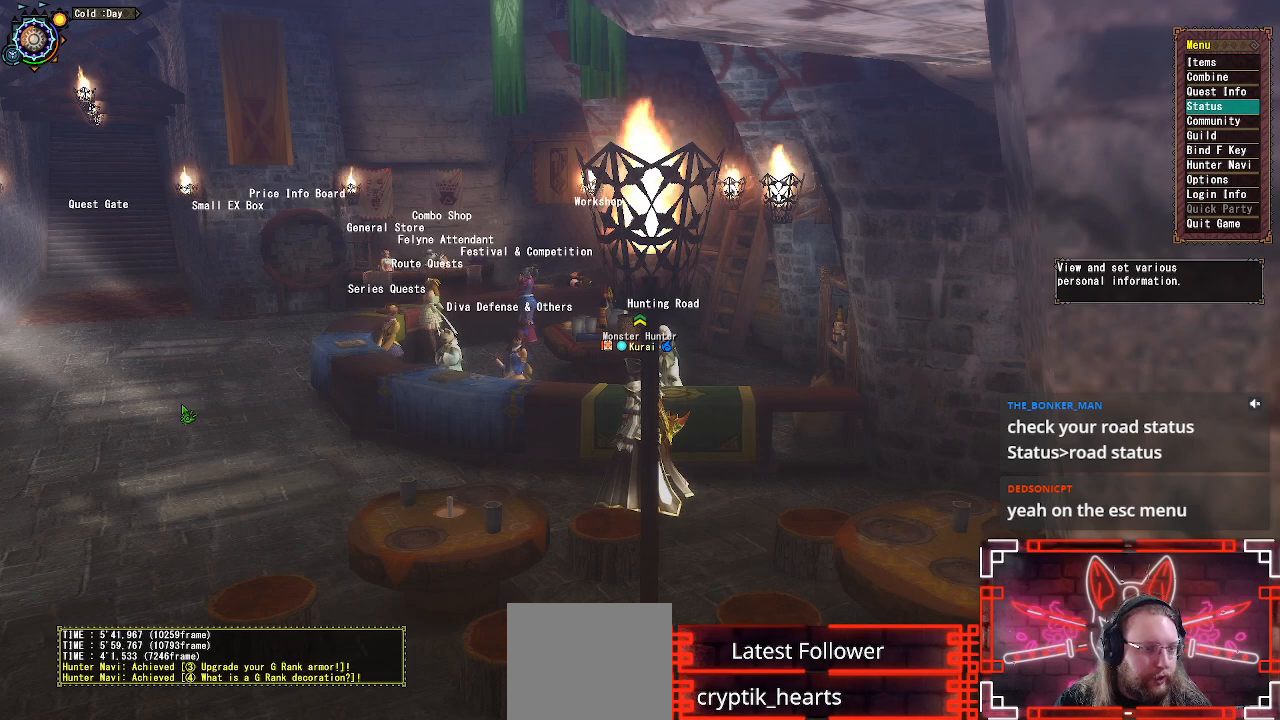
{"buttons": [], "left_stick": "center", "right_stick": "center", "events": []}
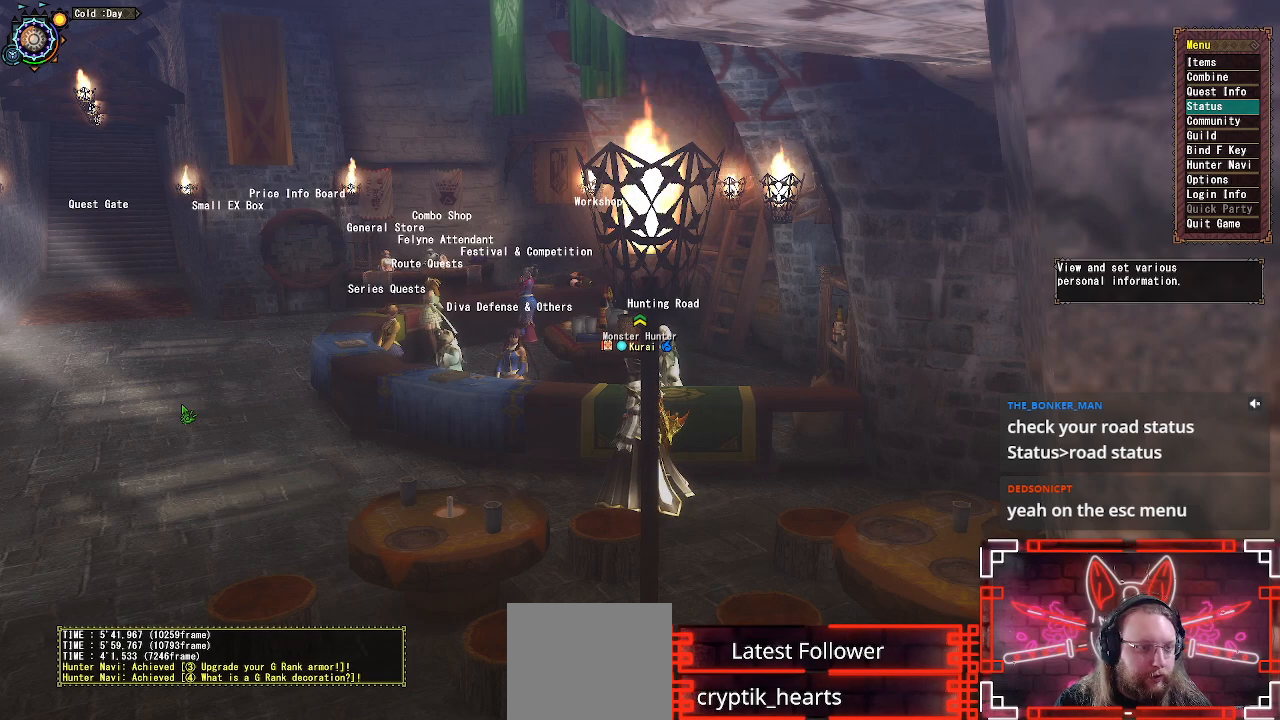
{"buttons": [], "left_stick": "center", "right_stick": "center", "events": []}
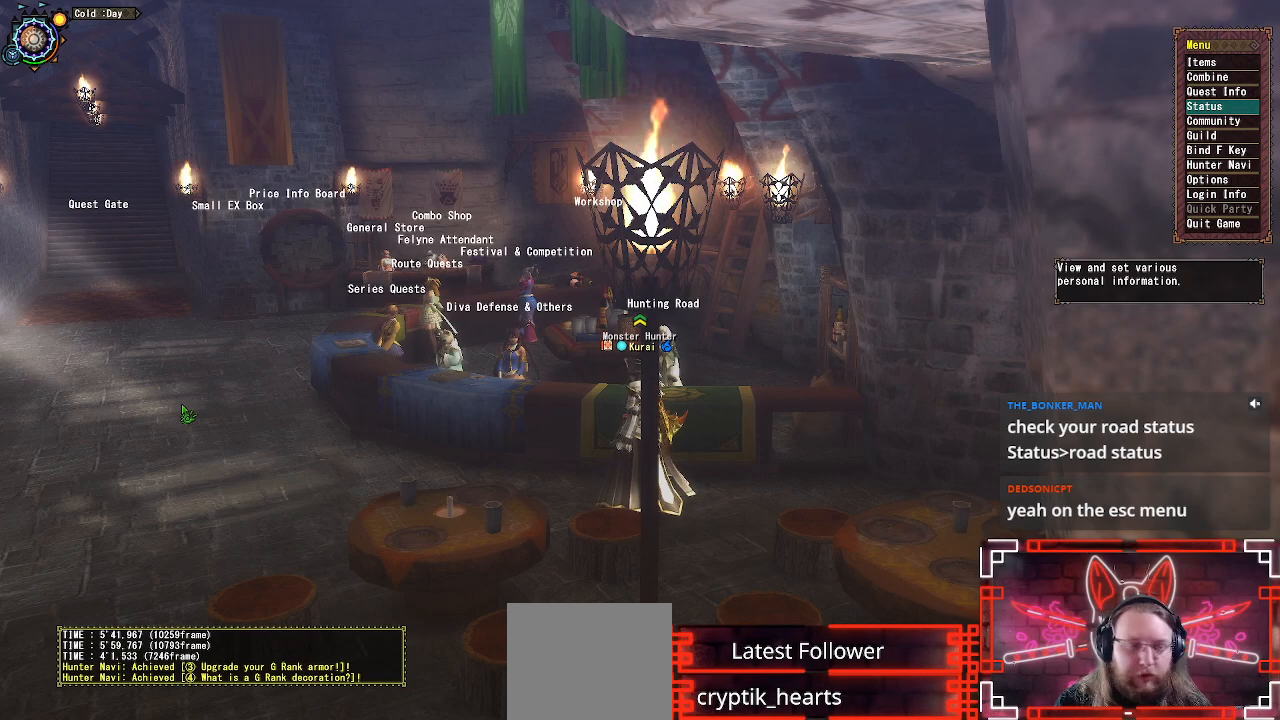
{"buttons": [], "left_stick": "center", "right_stick": "center", "events": [[50, "B", "down"], [267, "B", "up"]]}
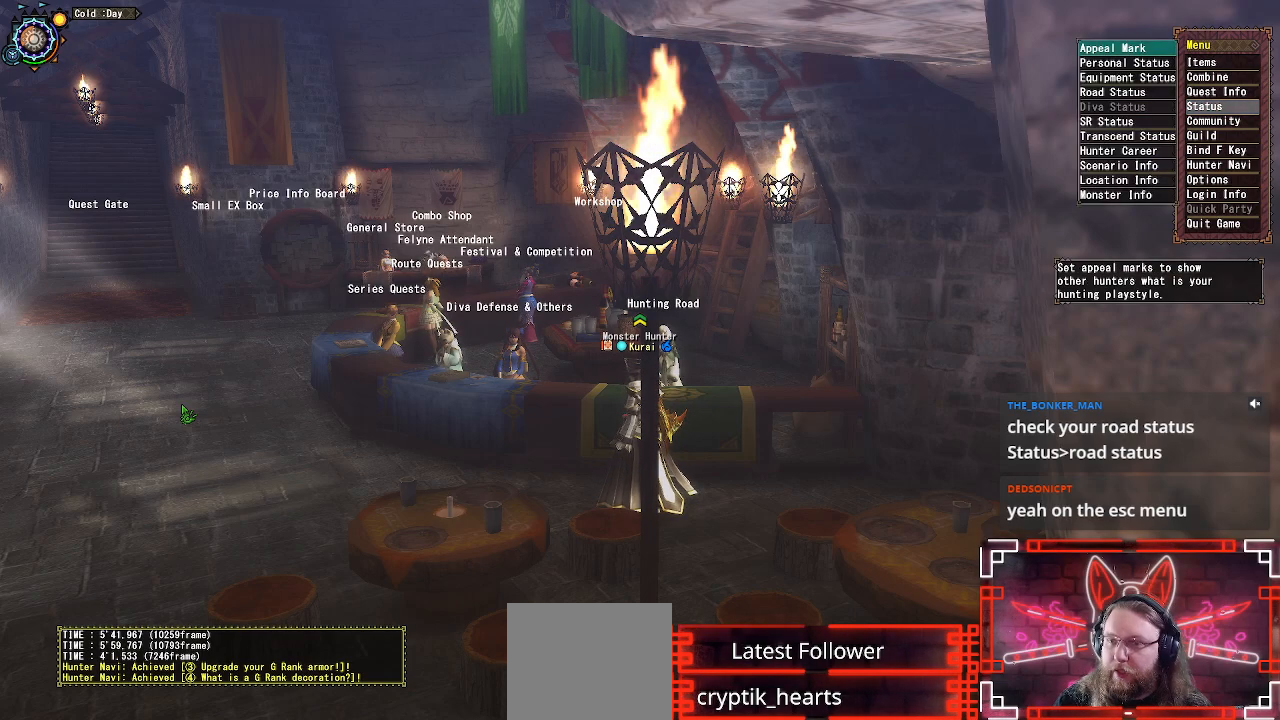
{"buttons": ["DPAD_DOWN"], "left_stick": "center", "right_stick": "center", "events": [[67, "DPAD_DOWN", "down"], [167, "DPAD_DOWN", "up"], [267, "DPAD_DOWN", "down"], [367, "DPAD_DOWN", "up"], [450, "DPAD_DOWN", "down"]]}
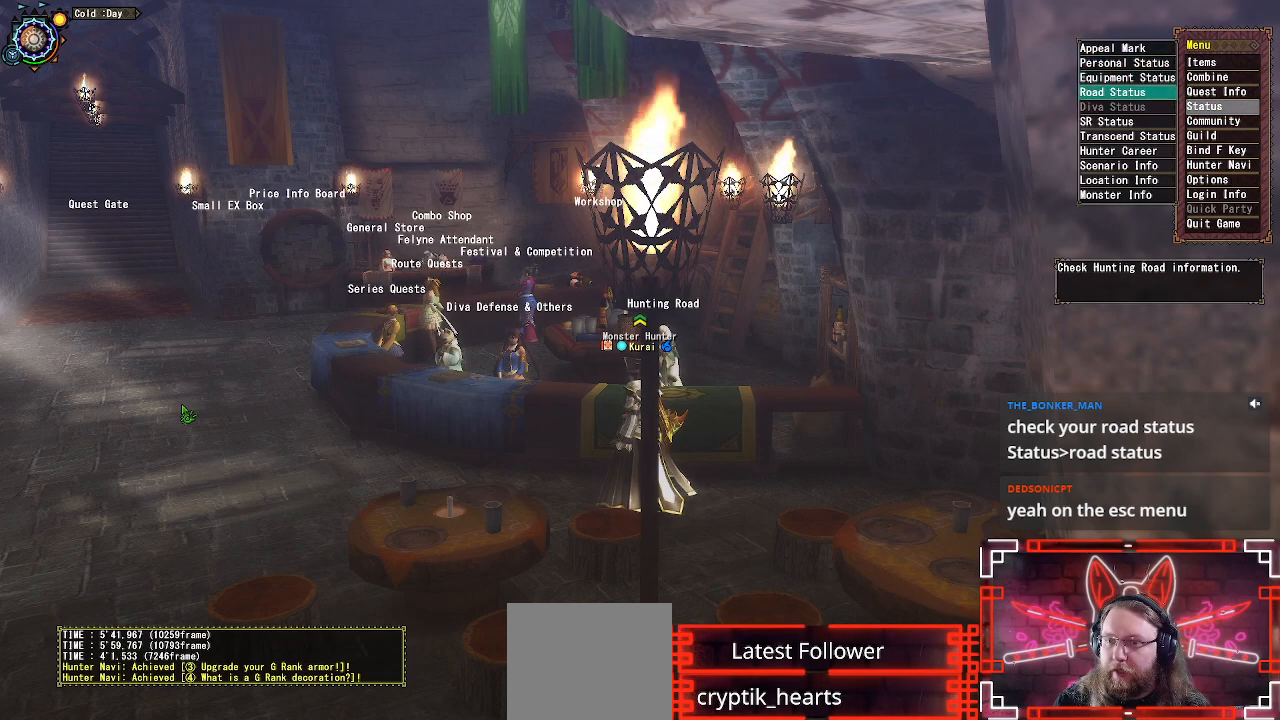
{"buttons": [], "left_stick": "center", "right_stick": "center", "events": [[50, "DPAD_DOWN", "up"], [283, "B", "down"], [467, "B", "up"]]}
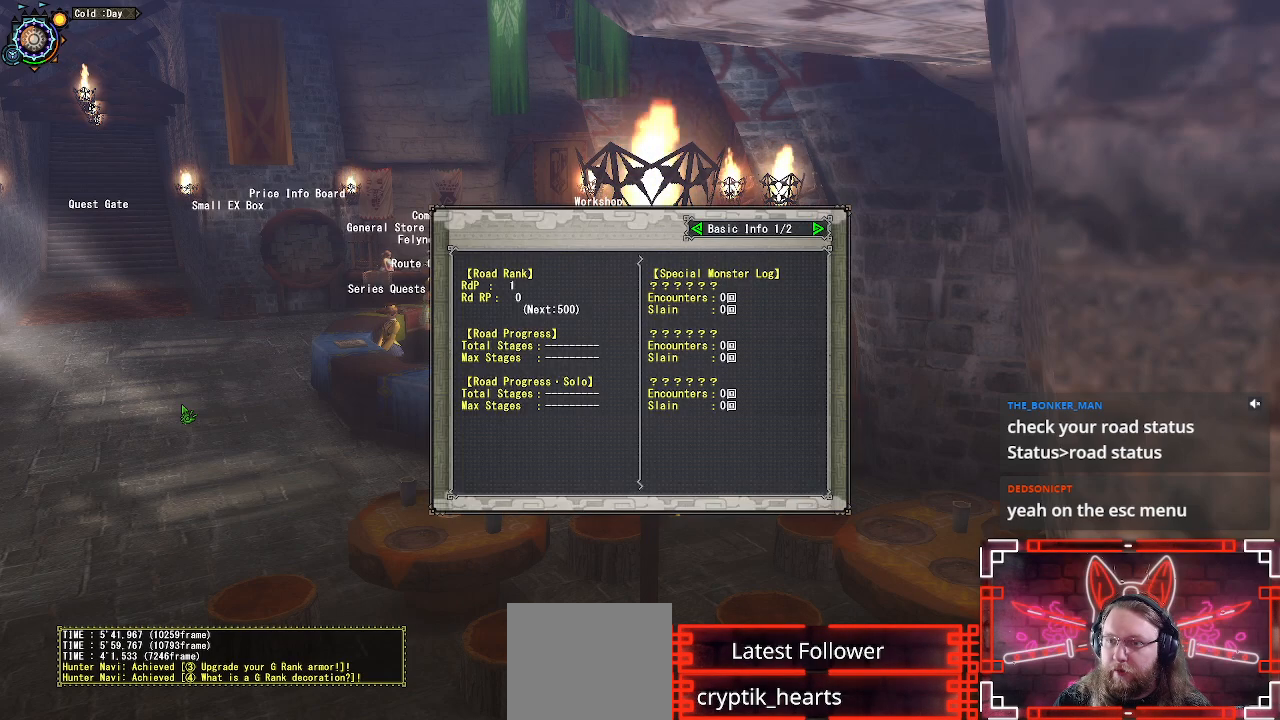
{"buttons": [], "left_stick": "center", "right_stick": "center", "events": []}
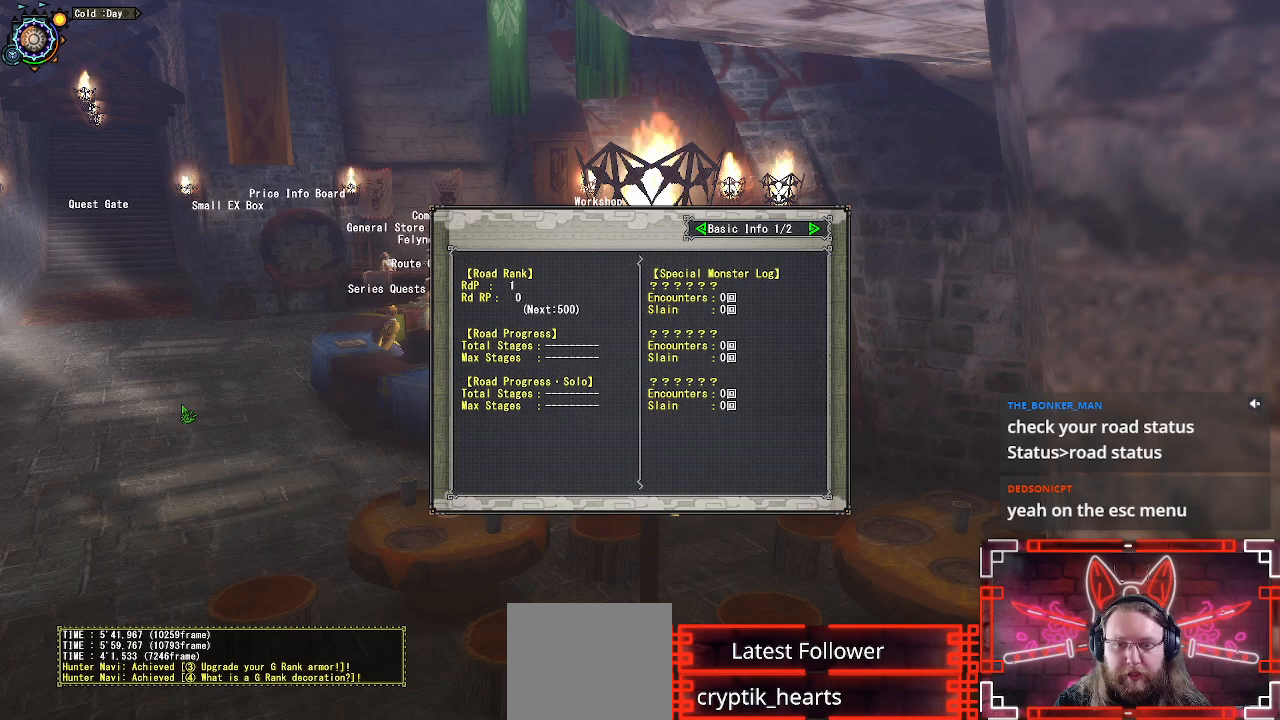
{"buttons": [], "left_stick": "center", "right_stick": "center", "events": []}
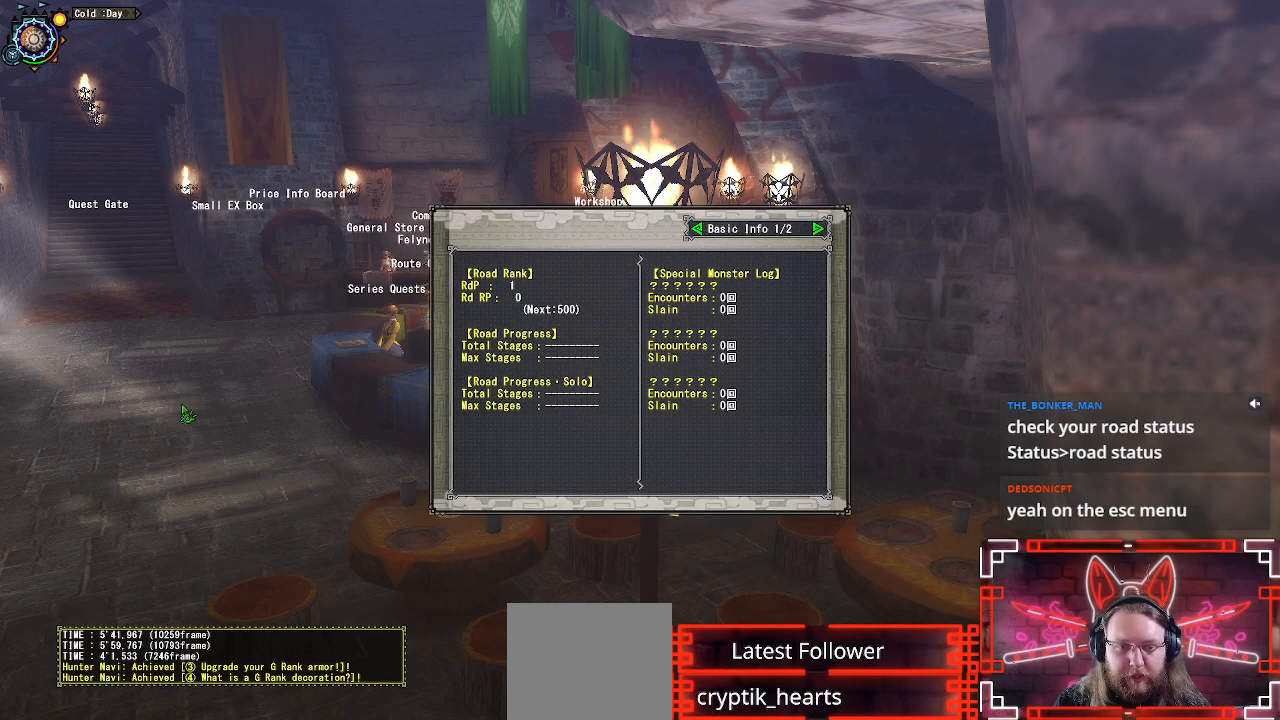
{"buttons": [], "left_stick": "center", "right_stick": "center", "events": []}